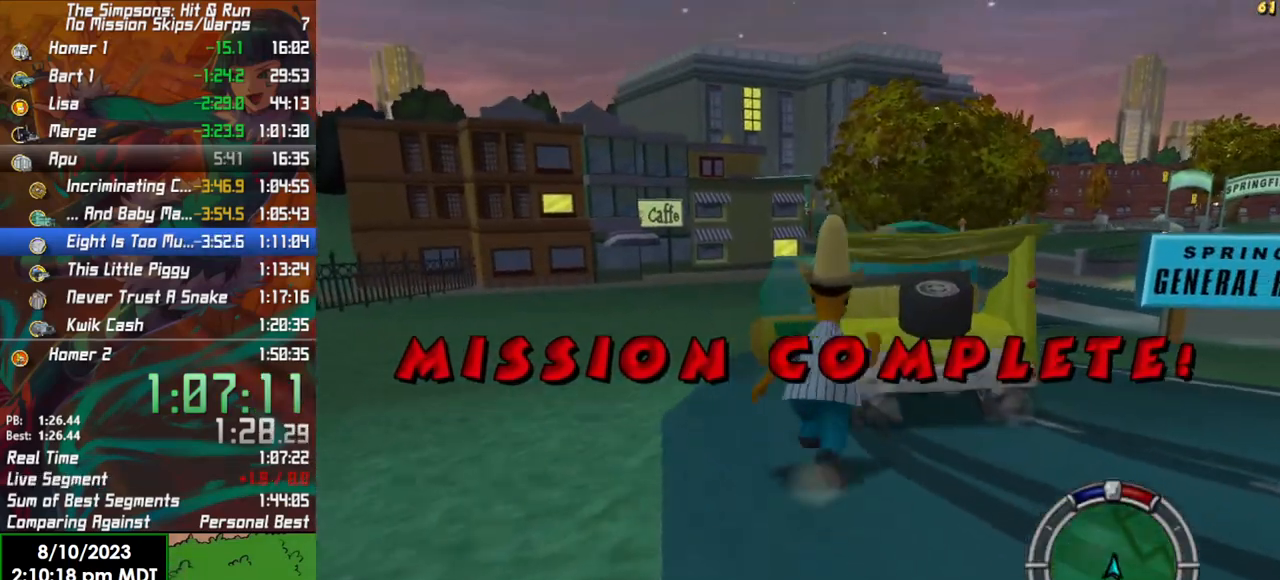
Gameplay with a controller (Xbox layout); each line is a JSON object with the inputs held at the frame after it. "events" lists button and stick changes between this image and that frame as [ms after this image, input, new state], when the widget could be followed in between.
{"buttons": [], "left_stick": "up-right", "right_stick": "center", "events": [[50, "B", "up"], [250, "A", "up"], [333, "A", "down"], [450, "A", "up"]]}
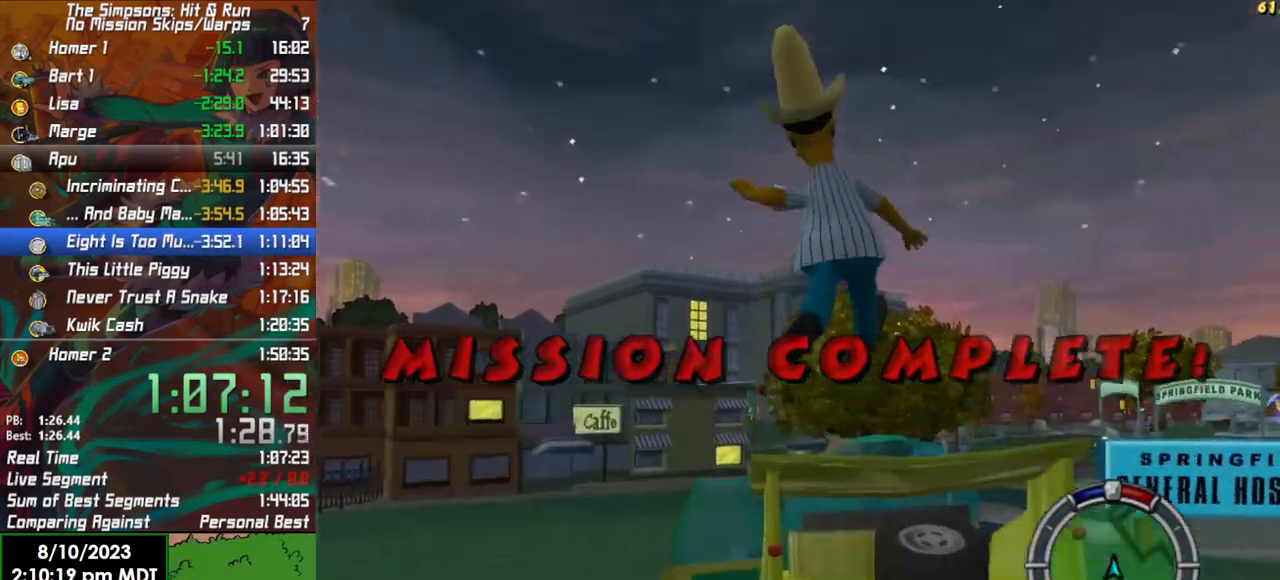
{"buttons": ["Y", "R2"], "left_stick": "up", "right_stick": "center", "events": [[167, "left_stick", "up"], [283, "left_stick", "up-left"], [467, "left_stick", "up"], [483, "R2", "down"], [483, "Y", "down"]]}
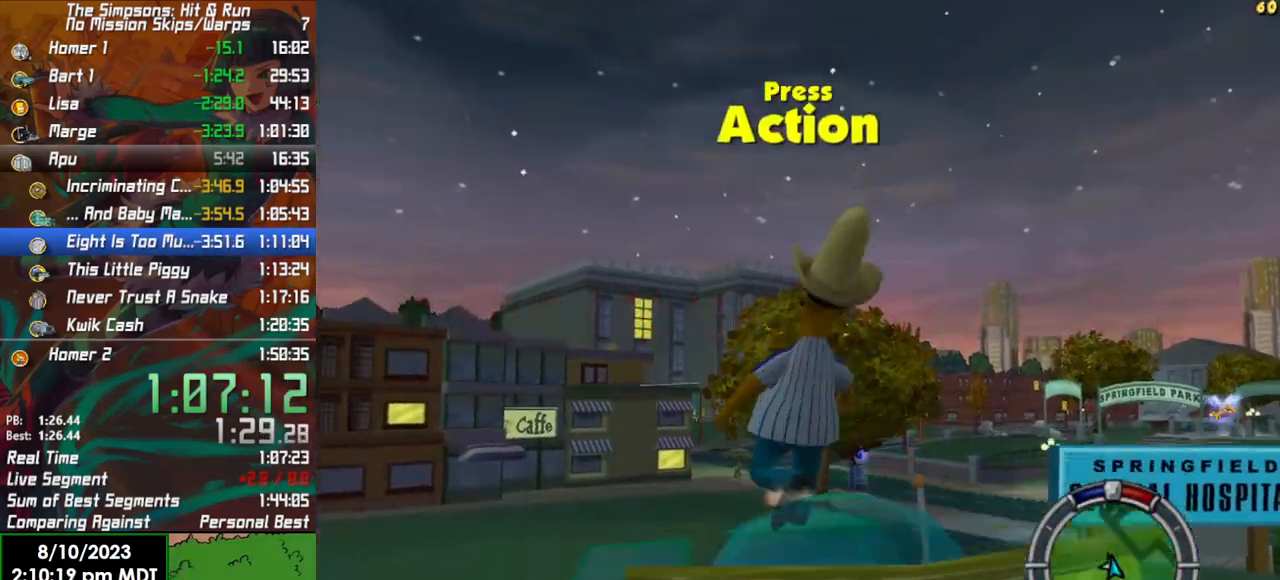
{"buttons": ["R2"], "left_stick": "center", "right_stick": "center", "events": [[83, "Y", "up"], [333, "left_stick", "center"]]}
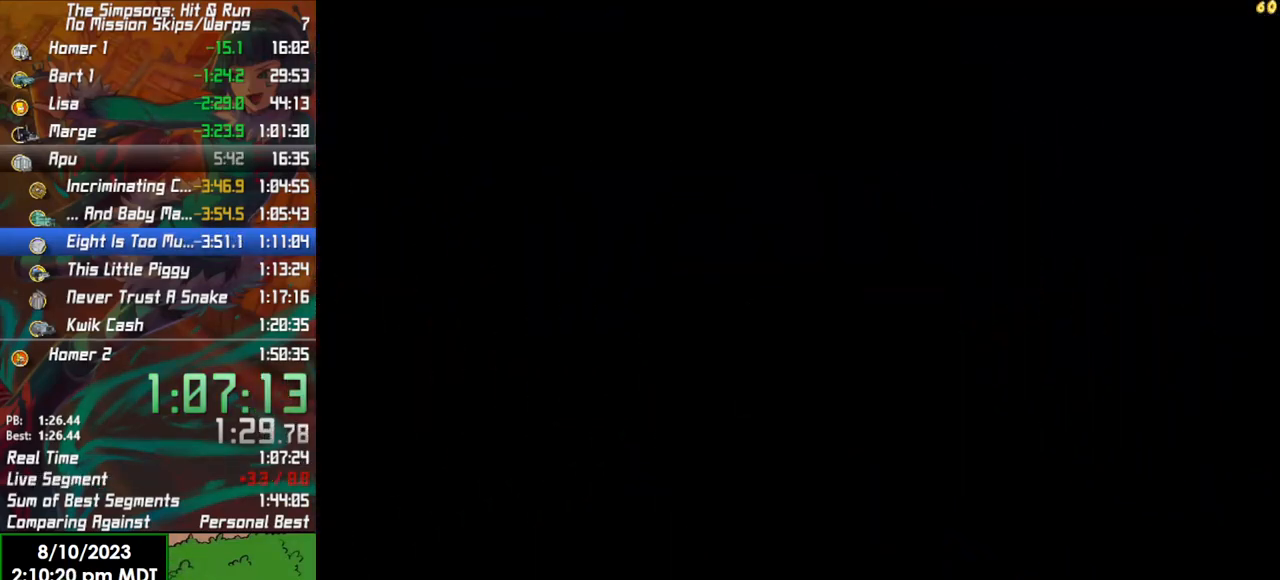
{"buttons": ["R2"], "left_stick": "center", "right_stick": "center", "events": [[133, "left_stick", "right"], [450, "left_stick", "center"]]}
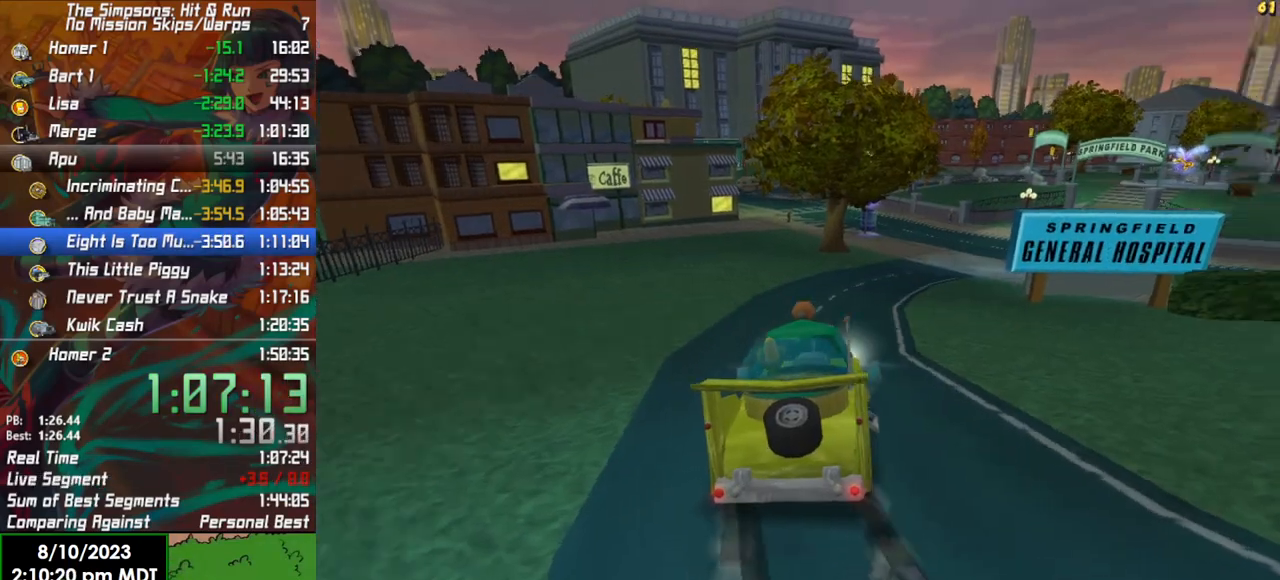
{"buttons": ["R2"], "left_stick": "center", "right_stick": "center", "events": []}
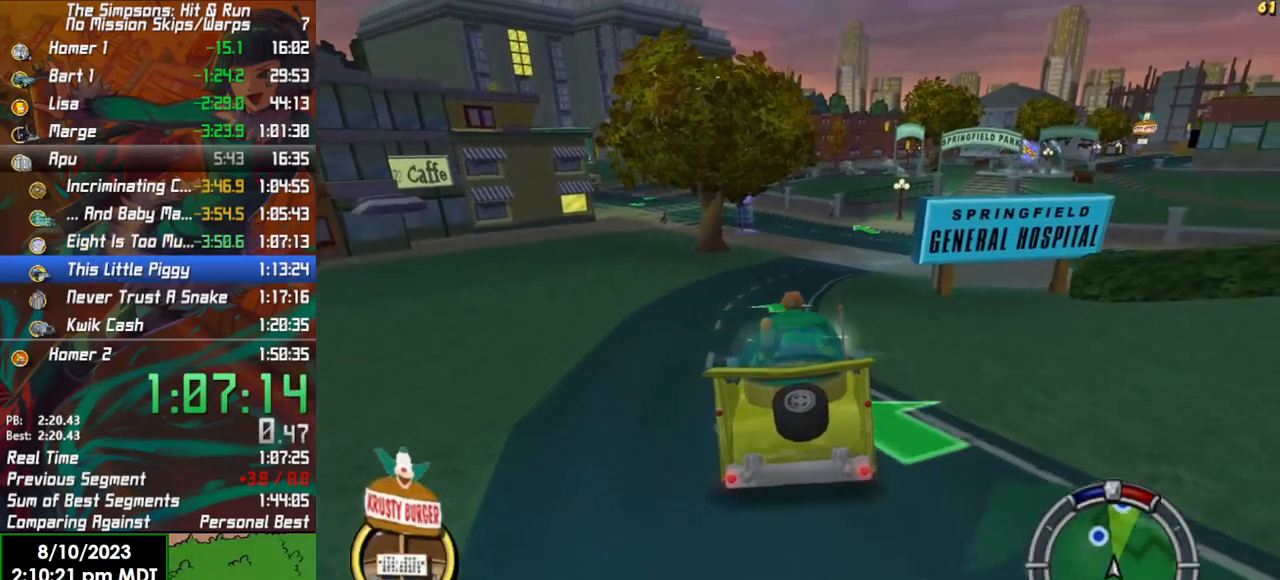
{"buttons": ["R2"], "left_stick": "right", "right_stick": "center", "events": [[467, "left_stick", "right"]]}
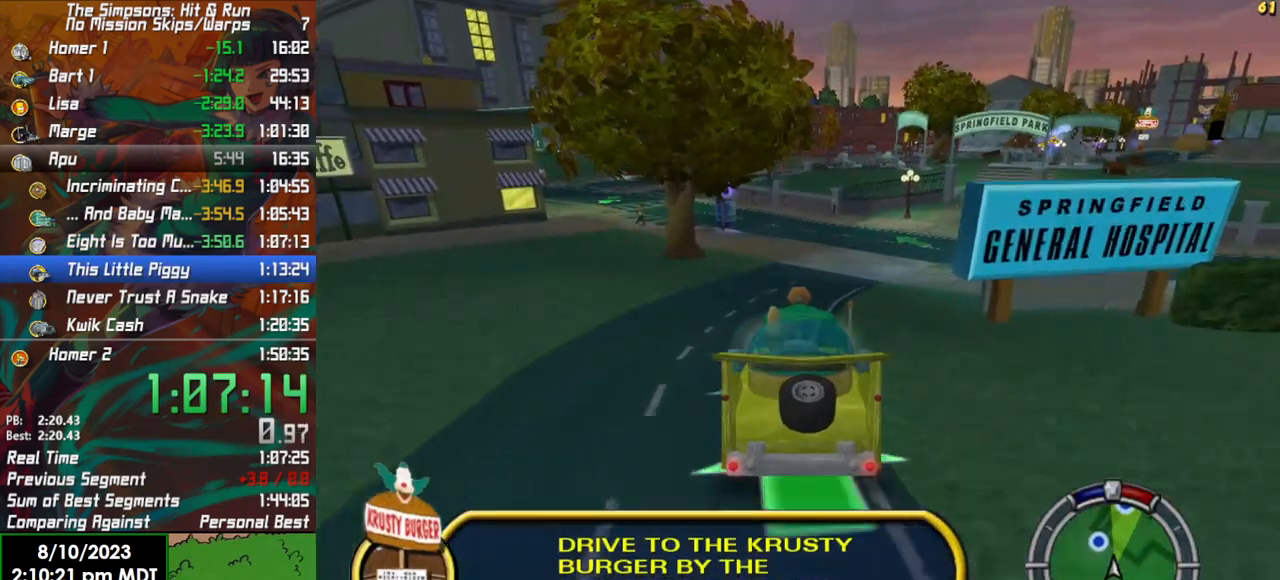
{"buttons": ["R2"], "left_stick": "center", "right_stick": "center", "events": [[17, "L1", "down"], [150, "L1", "up"], [417, "left_stick", "center"]]}
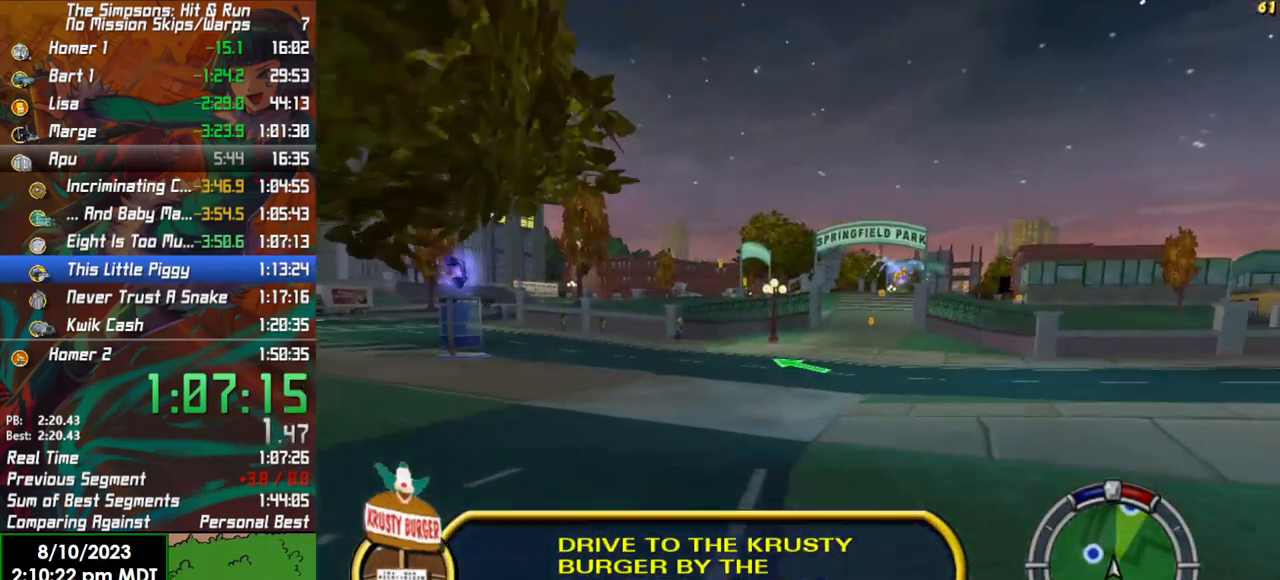
{"buttons": ["R2"], "left_stick": "right", "right_stick": "center", "events": [[333, "left_stick", "right"]]}
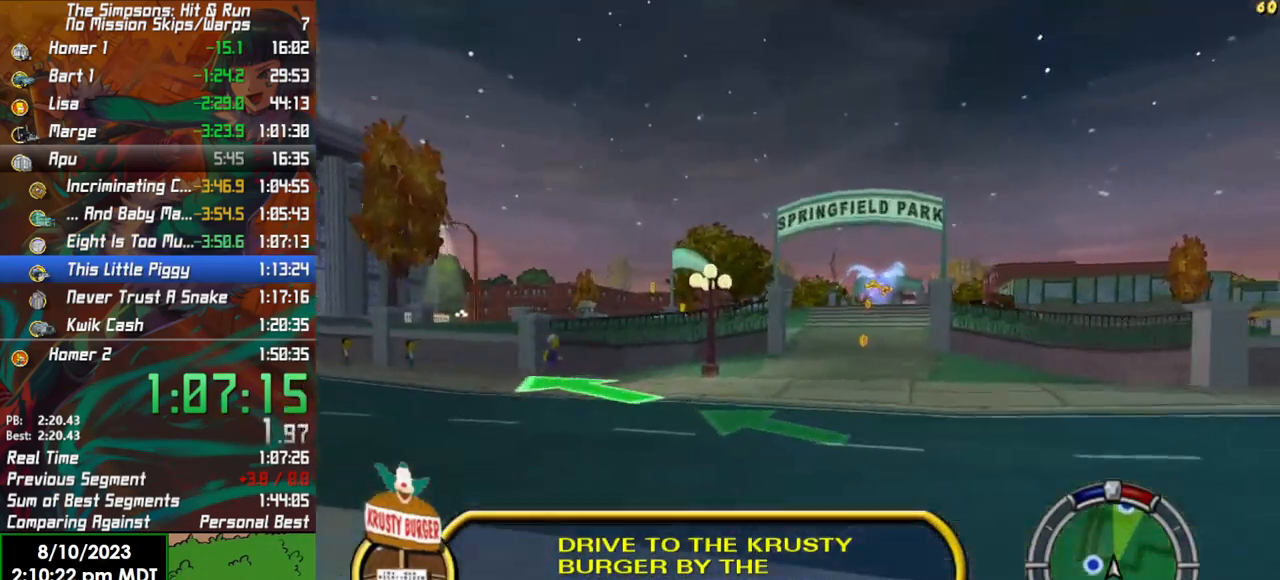
{"buttons": ["R2"], "left_stick": "center", "right_stick": "center", "events": [[117, "left_stick", "center"]]}
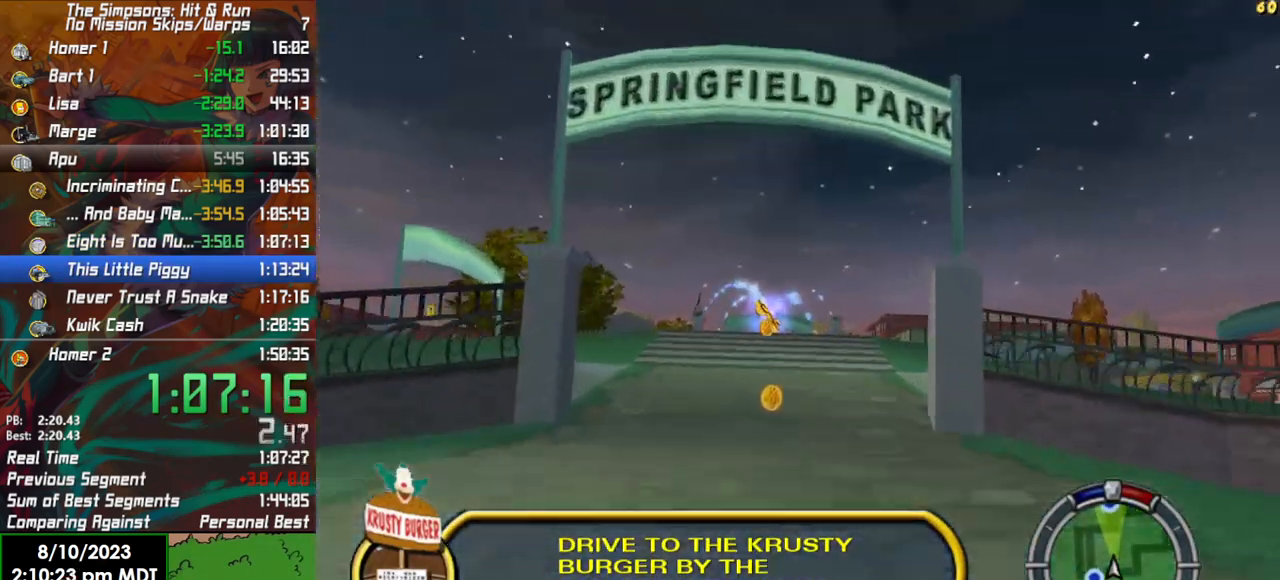
{"buttons": ["R2"], "left_stick": "center", "right_stick": "center", "events": []}
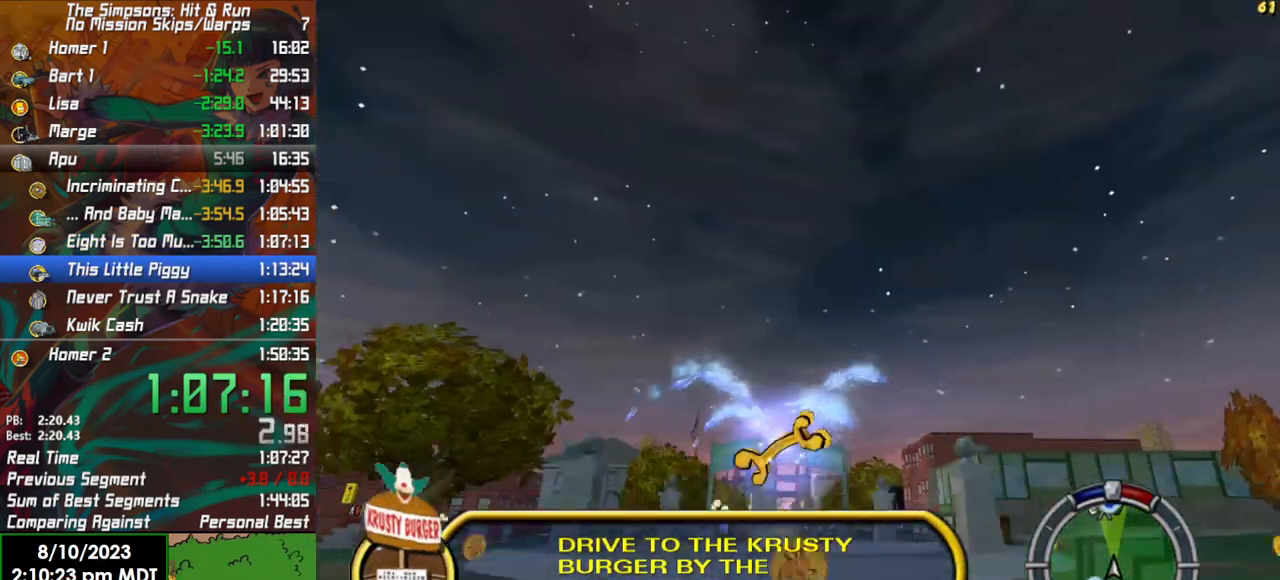
{"buttons": ["R2"], "left_stick": "center", "right_stick": "center", "events": []}
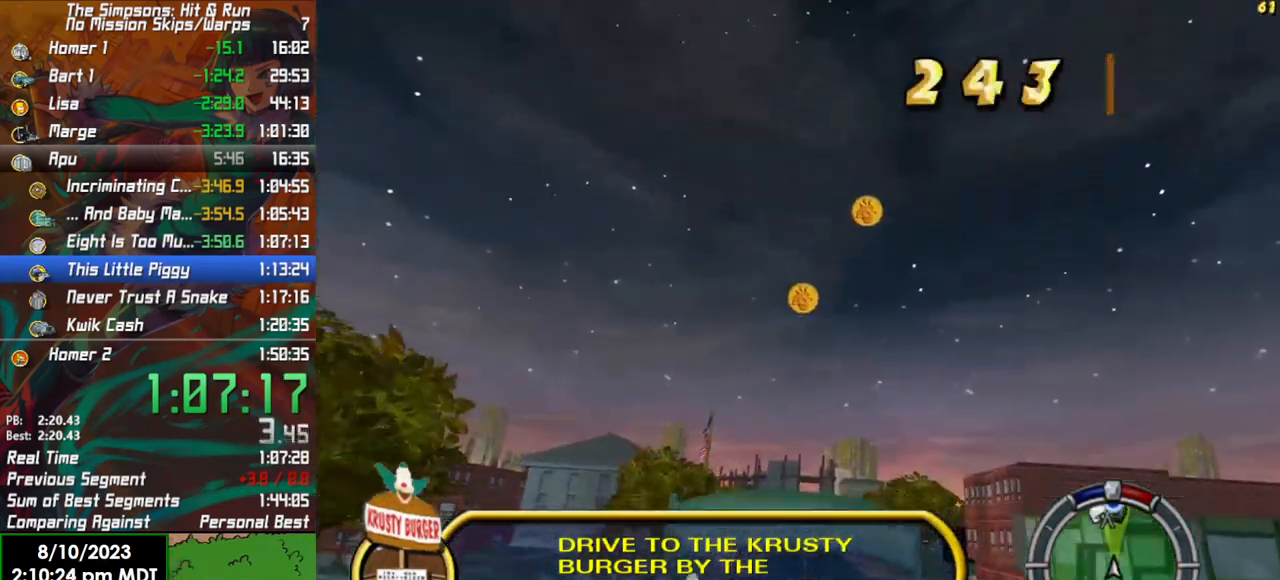
{"buttons": ["R2"], "left_stick": "center", "right_stick": "down", "events": [[417, "right_stick", "down"]]}
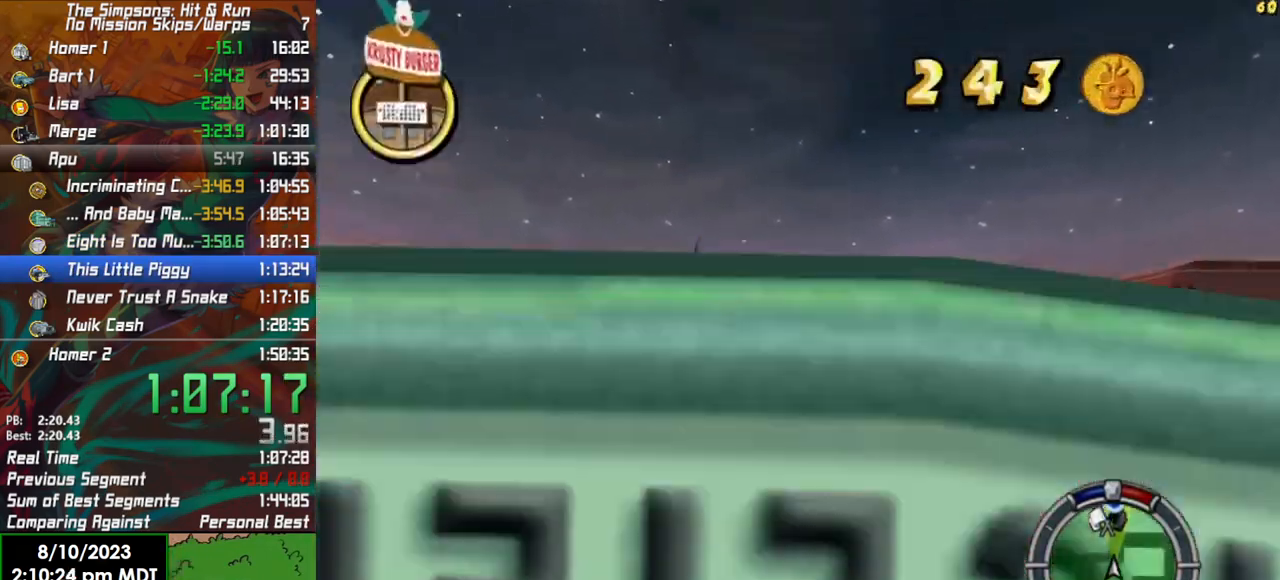
{"buttons": ["R2"], "left_stick": "center", "right_stick": "center", "events": [[250, "right_stick", "center"]]}
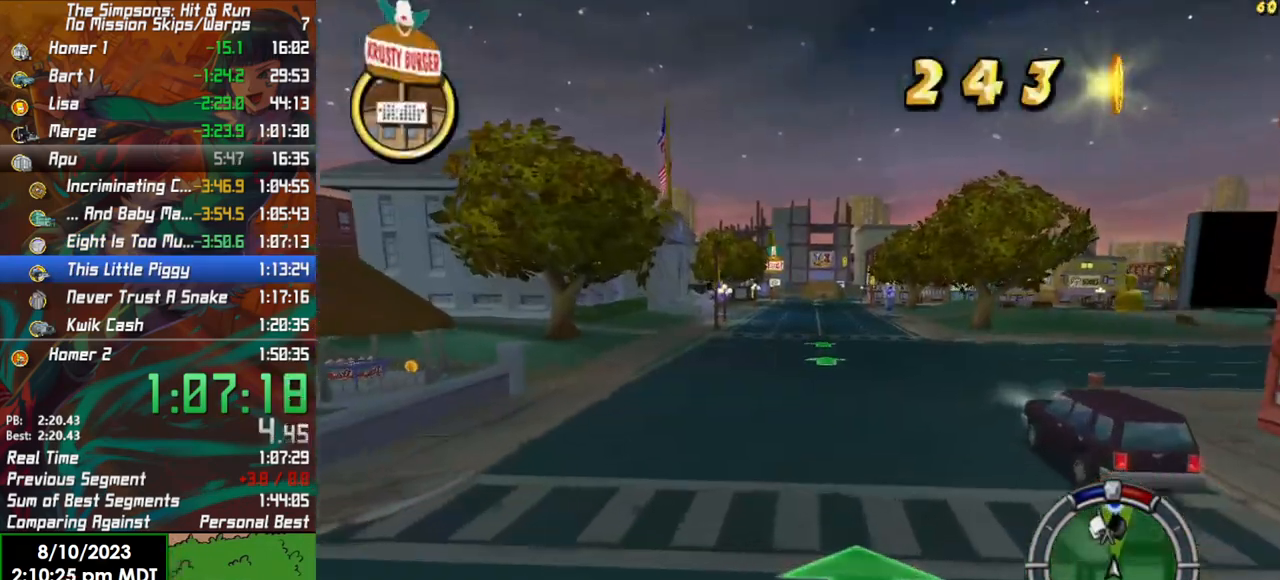
{"buttons": ["R2"], "left_stick": "center", "right_stick": "center", "events": [[333, "L1", "down"], [417, "L1", "up"]]}
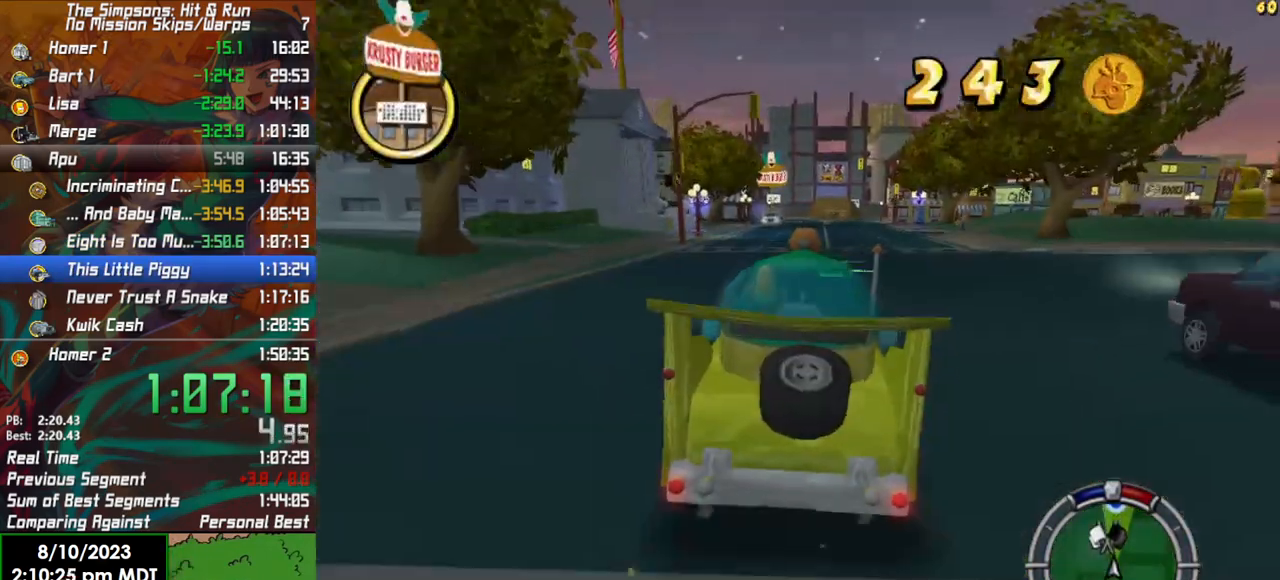
{"buttons": ["R2"], "left_stick": "center", "right_stick": "center", "events": [[50, "L1", "down"], [167, "L1", "up"]]}
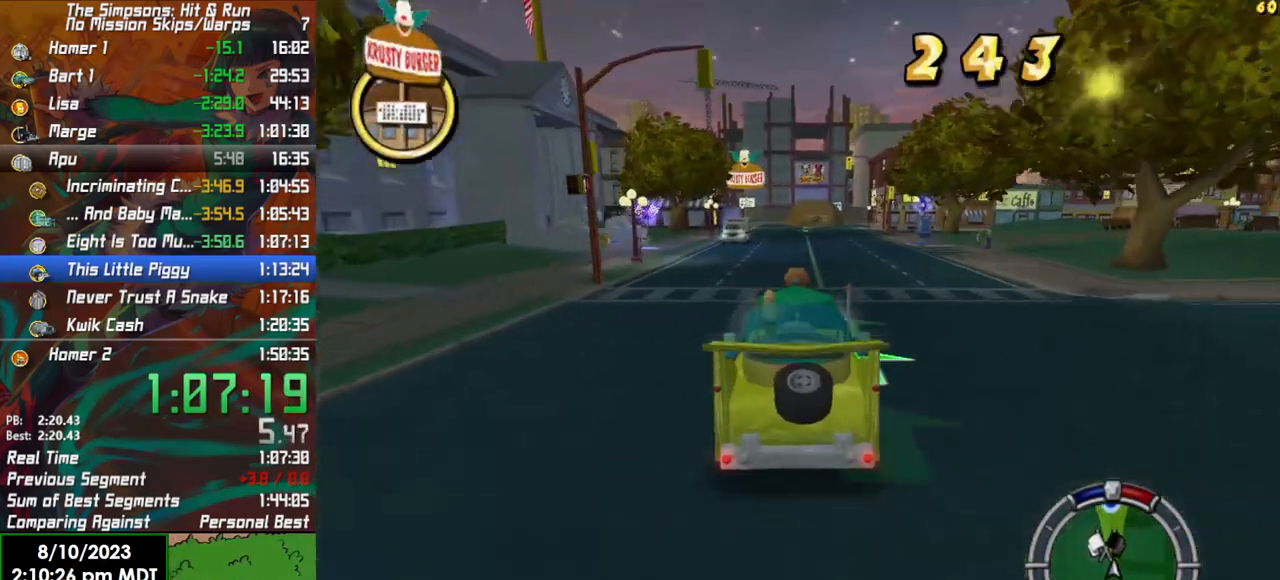
{"buttons": ["R2"], "left_stick": "center", "right_stick": "center", "events": []}
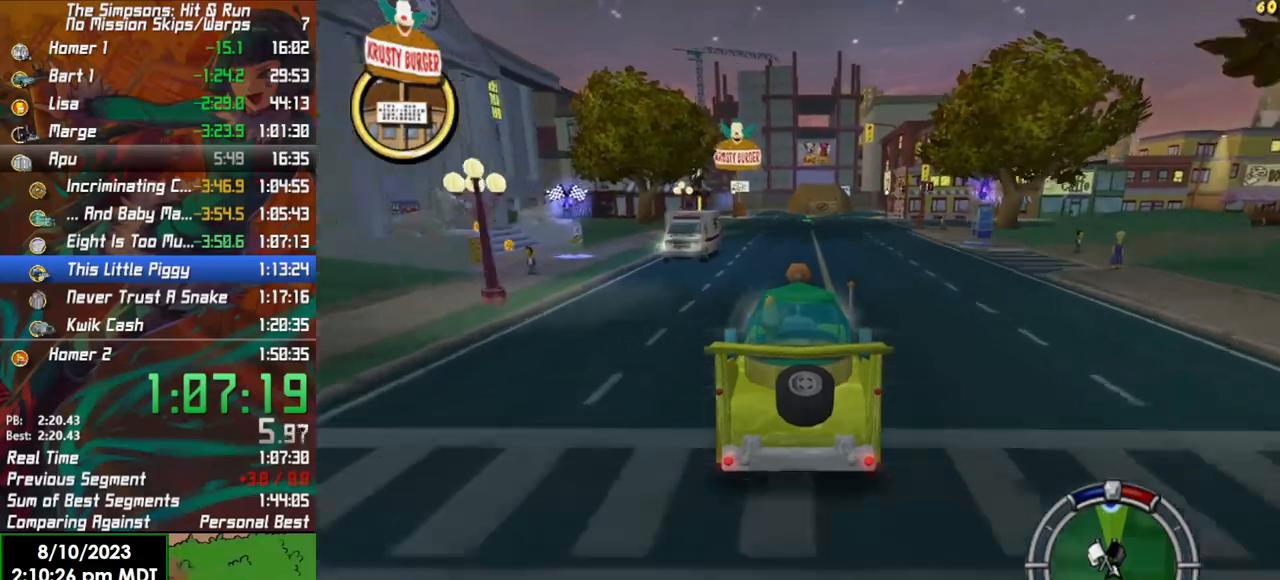
{"buttons": ["R2"], "left_stick": "center", "right_stick": "center", "events": []}
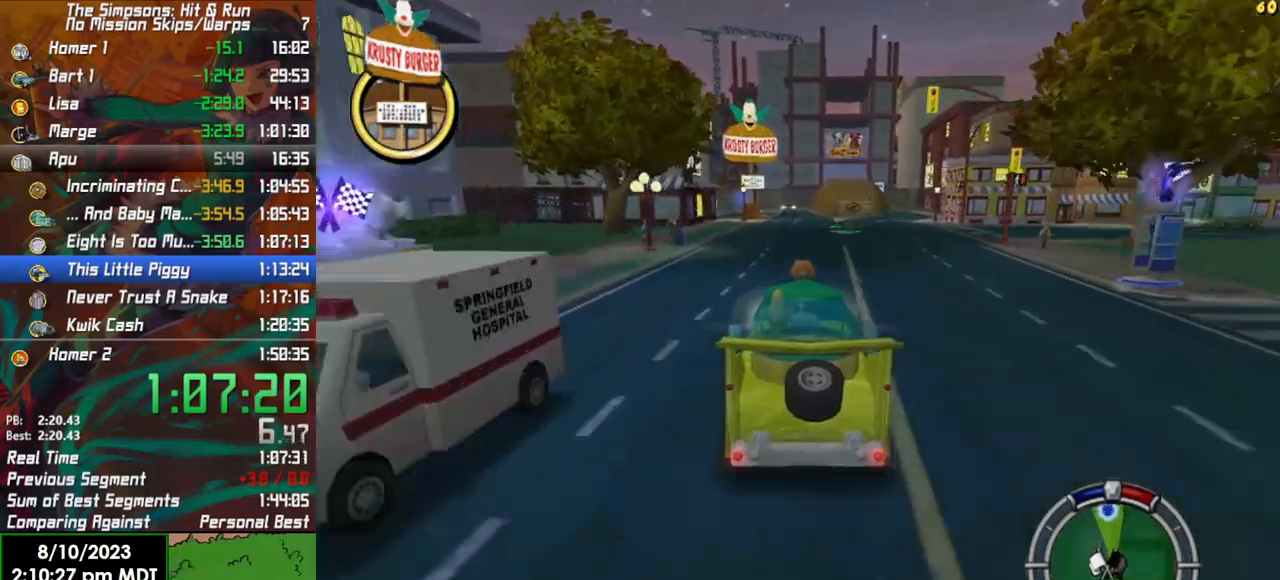
{"buttons": ["R2"], "left_stick": "center", "right_stick": "center", "events": [[267, "left_stick", "right"], [367, "left_stick", "center"]]}
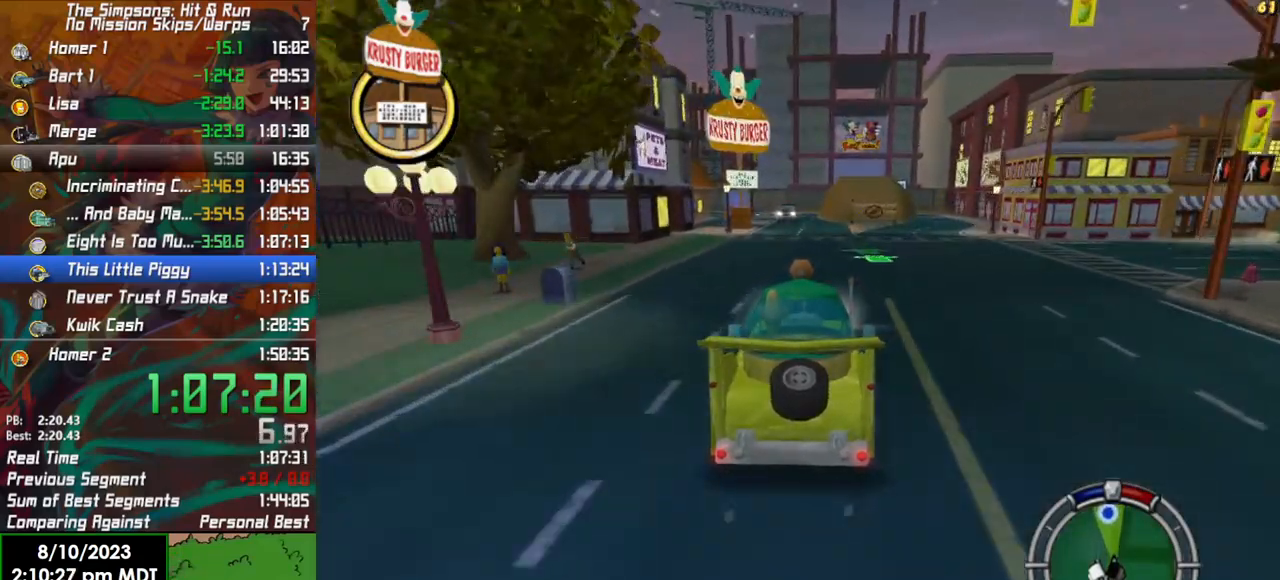
{"buttons": ["R2"], "left_stick": "center", "right_stick": "center", "events": [[200, "left_stick", "left"], [317, "left_stick", "center"]]}
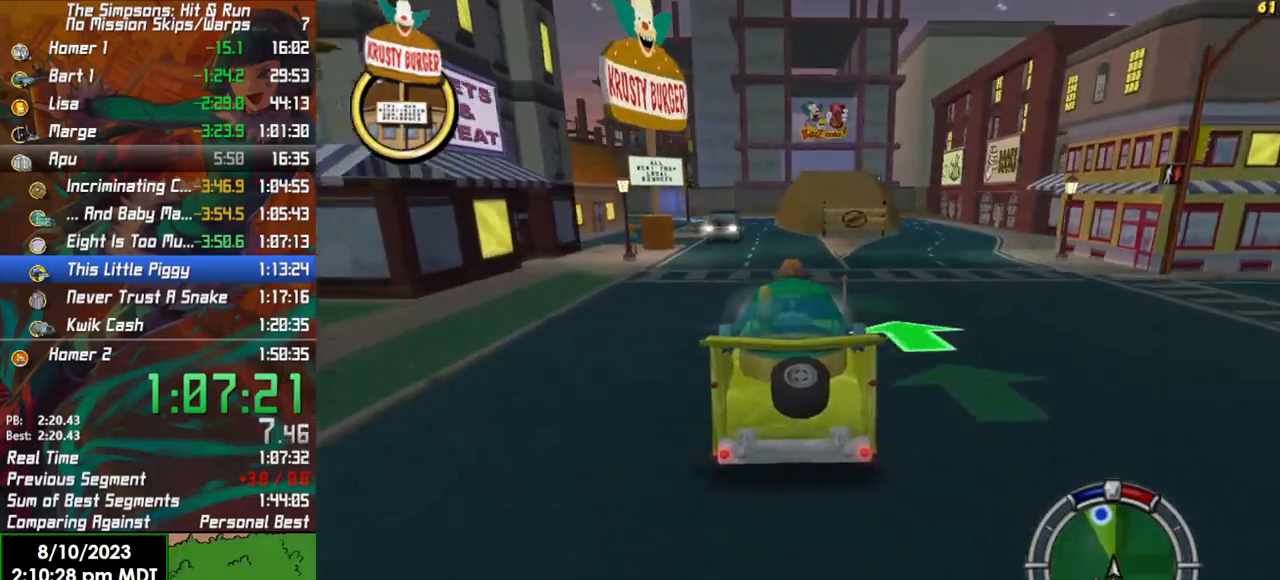
{"buttons": ["R2"], "left_stick": "left", "right_stick": "center", "events": [[183, "left_stick", "left"]]}
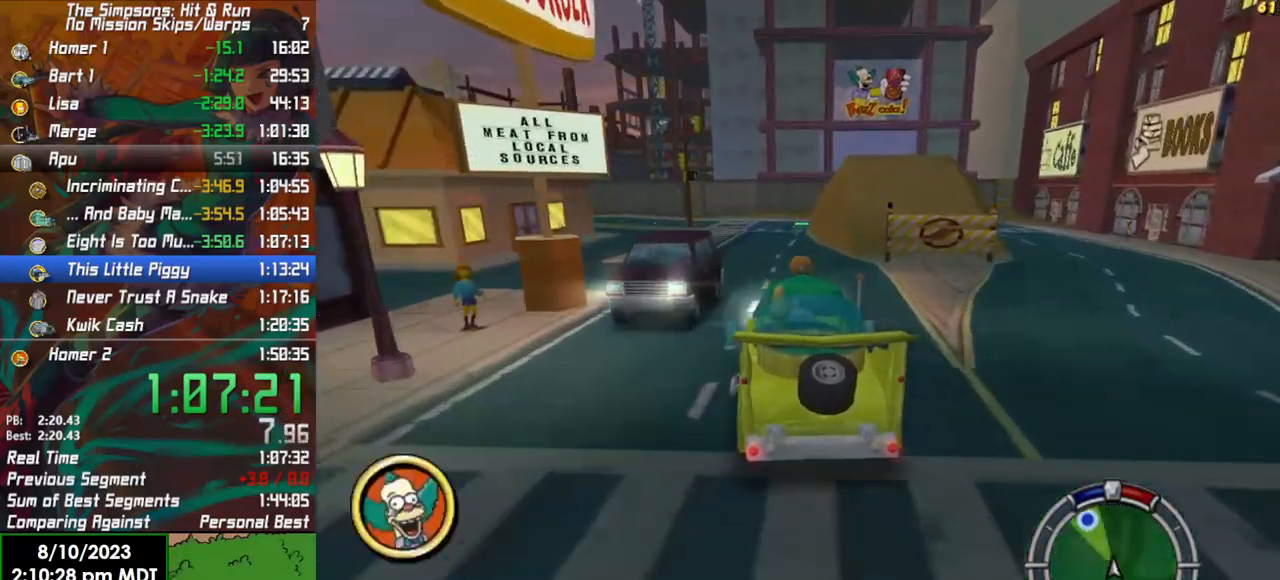
{"buttons": ["X", "L2"], "left_stick": "down-left", "right_stick": "center", "events": [[183, "X", "down"], [217, "R2", "up"], [300, "L2", "down"], [433, "left_stick", "down-left"]]}
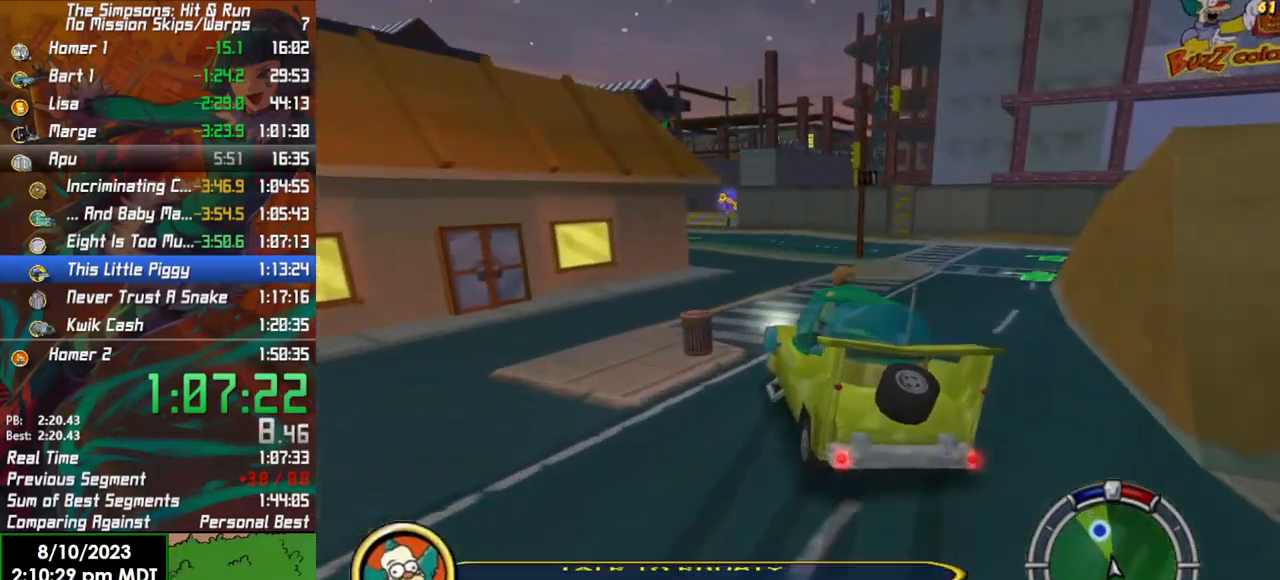
{"buttons": ["X"], "left_stick": "down-left", "right_stick": "center", "events": [[217, "L2", "up"], [350, "L2", "down"], [483, "L2", "up"]]}
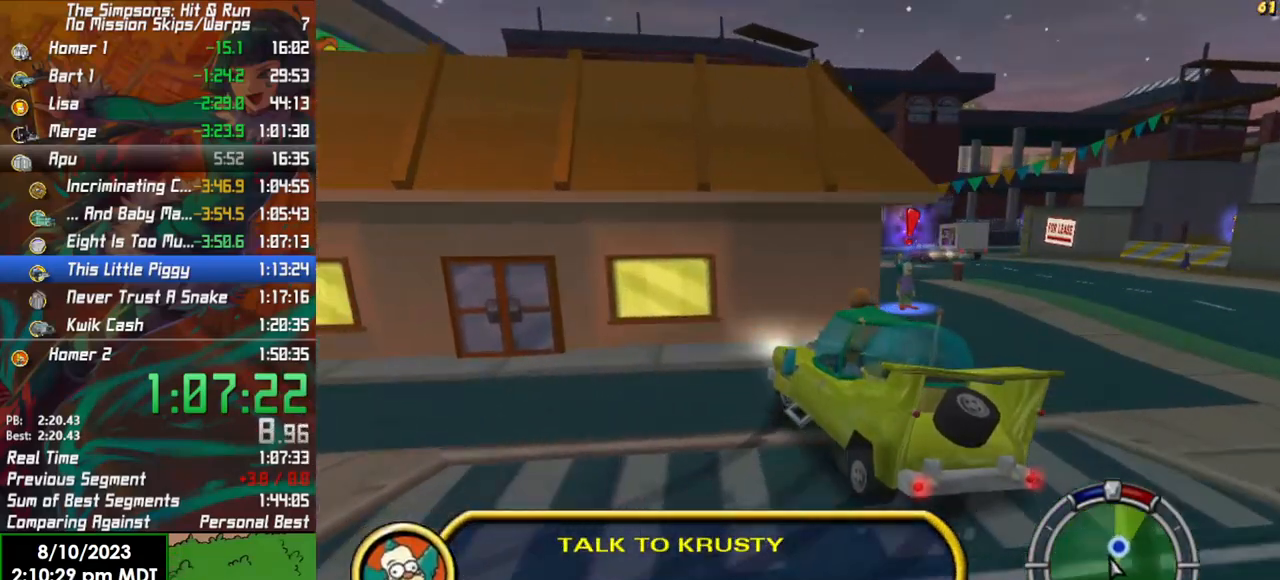
{"buttons": ["X", "L2"], "left_stick": "down-left", "right_stick": "center", "events": [[133, "L2", "down"], [400, "Y", "down"], [467, "Y", "up"]]}
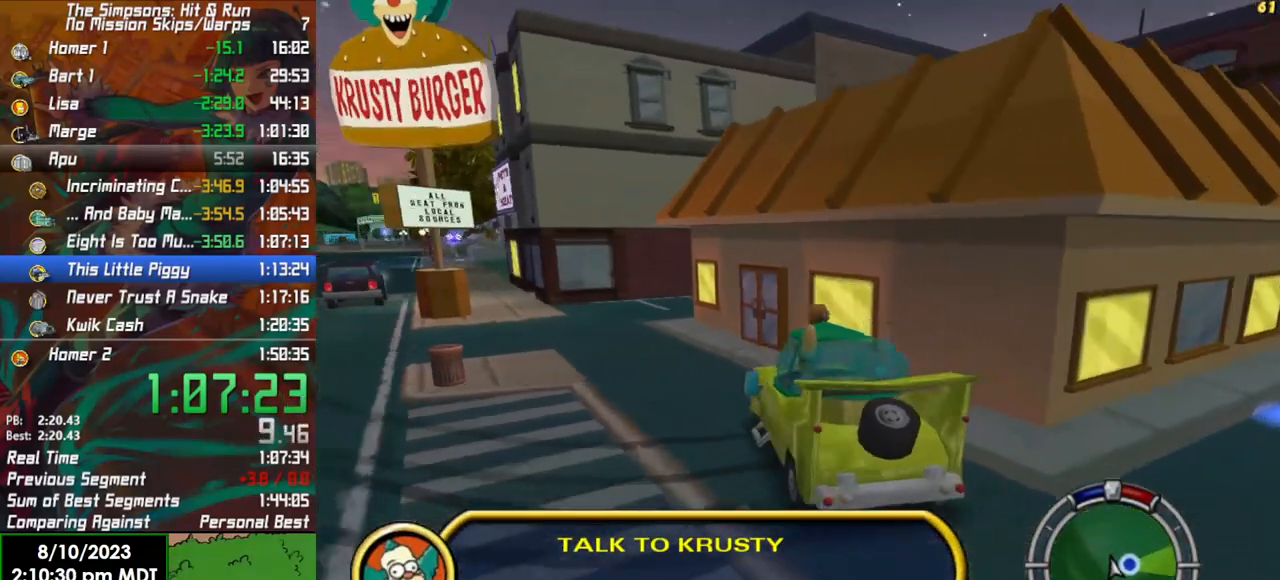
{"buttons": [], "left_stick": "down-right", "right_stick": "center", "events": [[33, "left_stick", "down"], [67, "Y", "down"], [117, "X", "up"], [233, "L2", "up"], [283, "Y", "up"], [300, "left_stick", "down-right"]]}
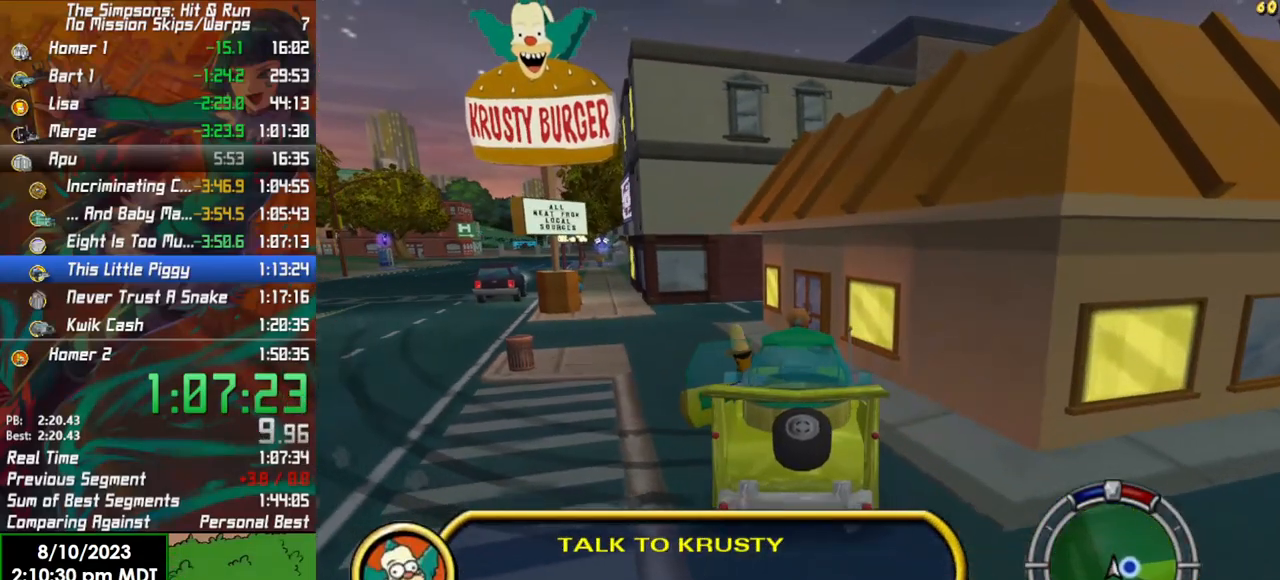
{"buttons": [], "left_stick": "down-right", "right_stick": "center", "events": []}
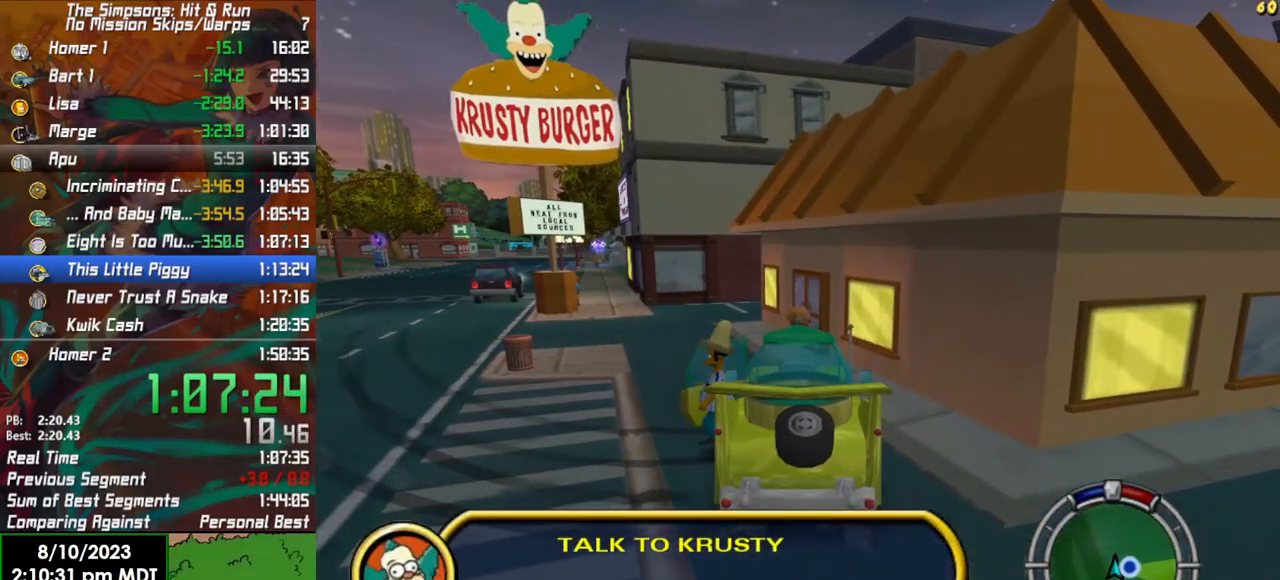
{"buttons": ["B"], "left_stick": "down-right", "right_stick": "center", "events": [[267, "B", "down"]]}
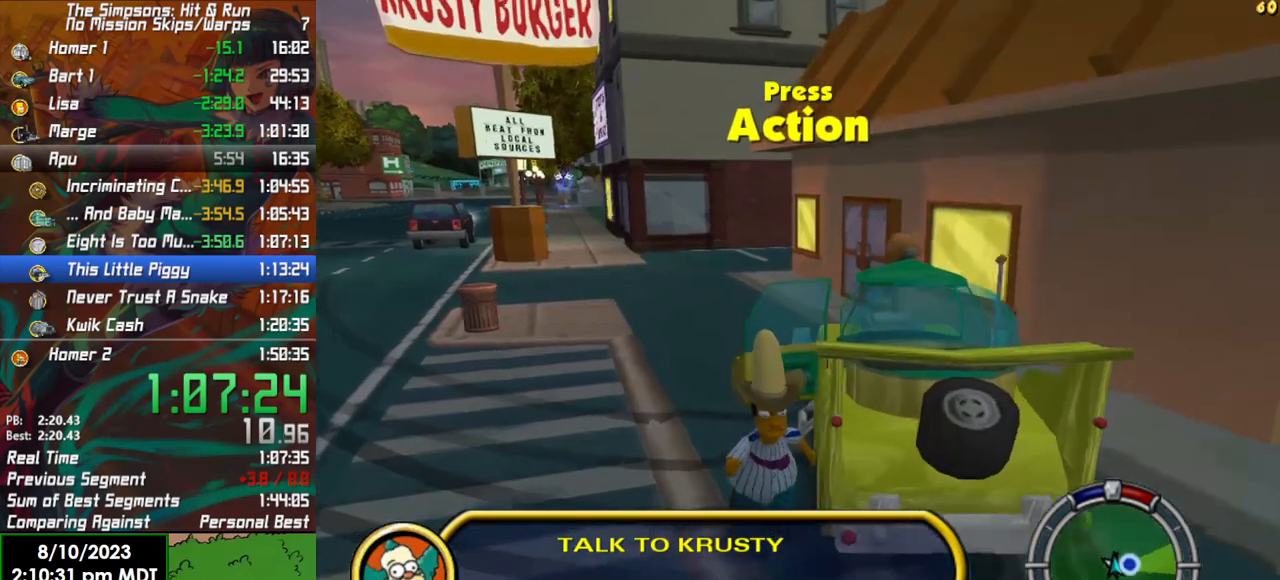
{"buttons": ["B"], "left_stick": "up-right", "right_stick": "center", "events": [[100, "left_stick", "right"], [117, "B", "up"], [217, "B", "down"], [383, "left_stick", "up-right"]]}
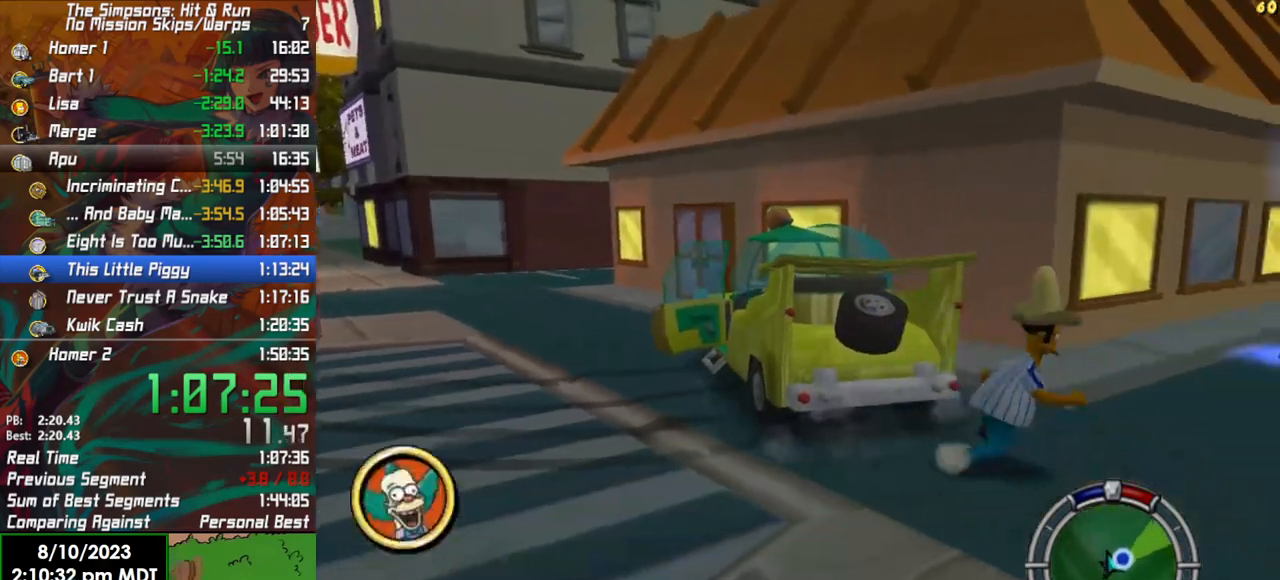
{"buttons": ["B"], "left_stick": "up-right", "right_stick": "center", "events": []}
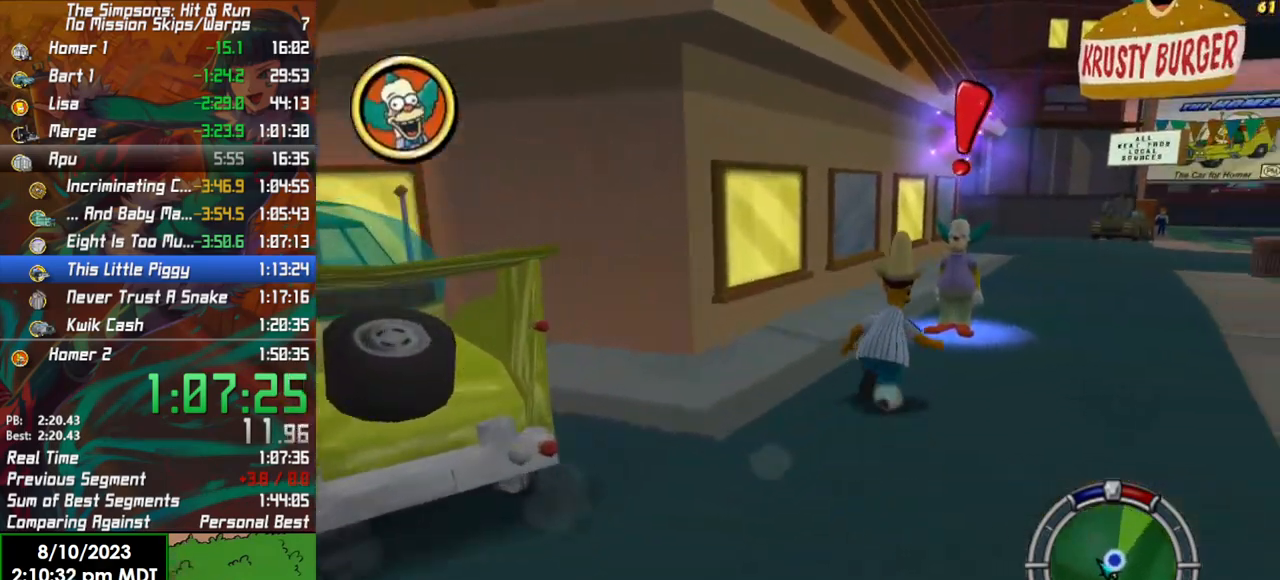
{"buttons": [], "left_stick": "center", "right_stick": "center", "events": [[200, "left_stick", "up"], [350, "Y", "down"], [417, "B", "up"], [450, "left_stick", "center"], [483, "Y", "up"]]}
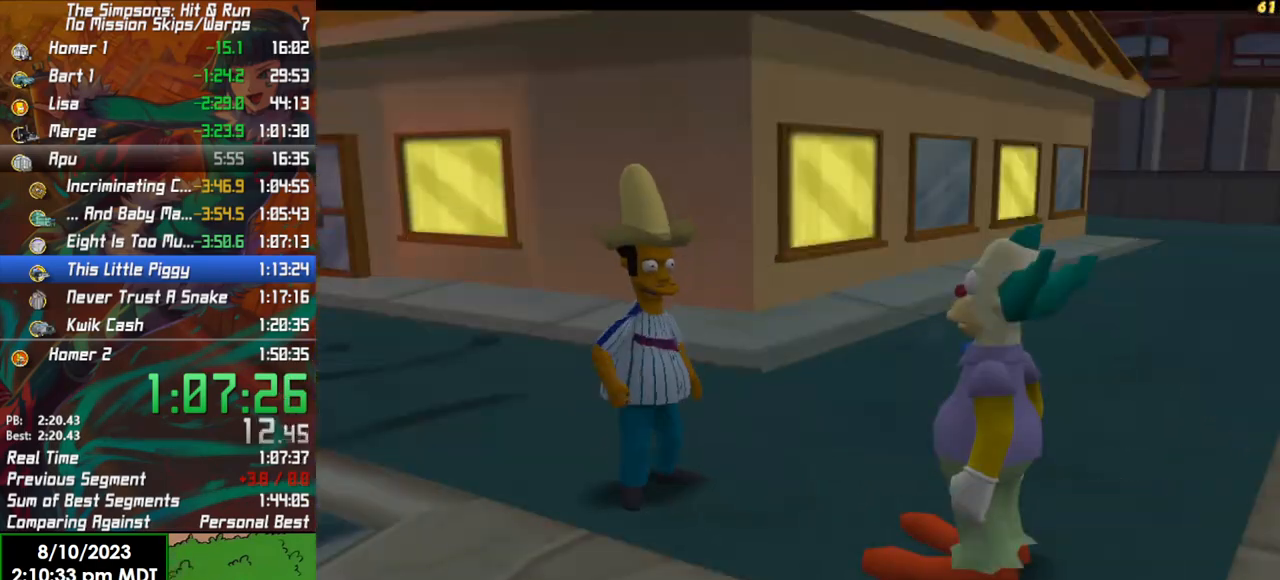
{"buttons": ["A"], "left_stick": "center", "right_stick": "center", "events": [[483, "A", "down"]]}